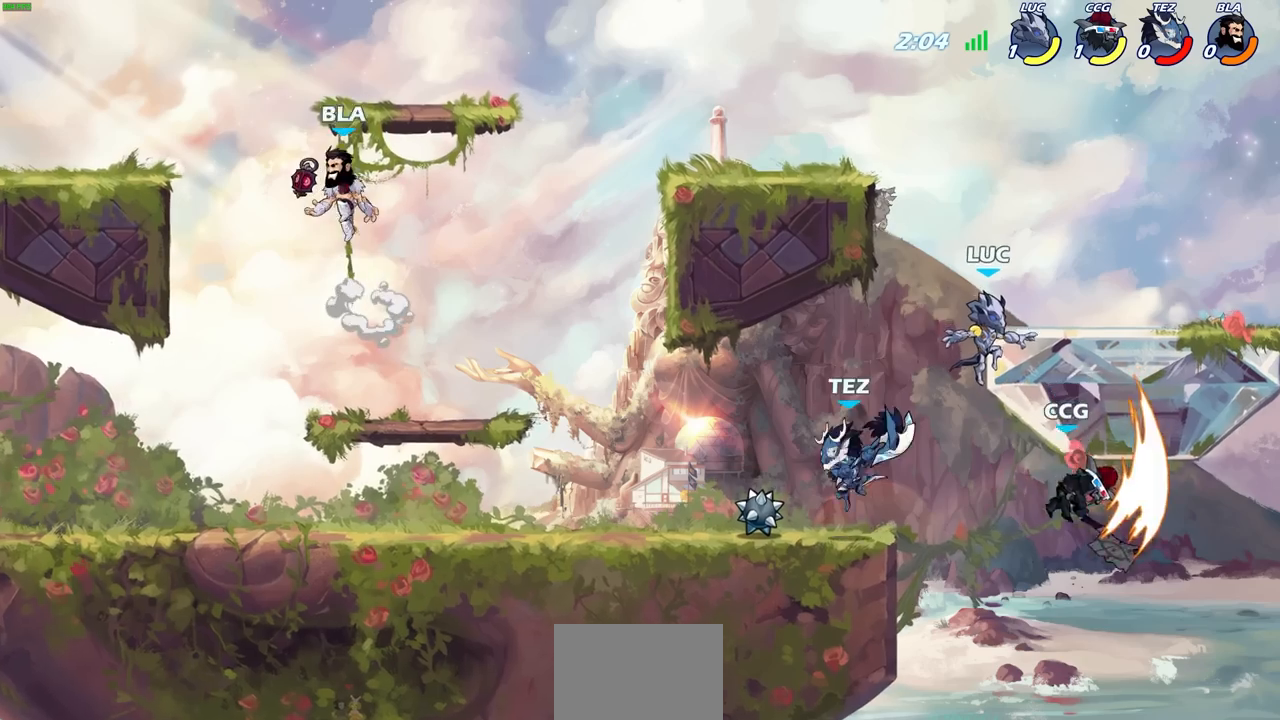
Gameplay with a controller (PlayStation layout); each line is a JSON object with the inputs held at the frame after it. "events" lists button and stick changes between this image and that frame as [ms after this image, input, new state], when the widget could be followed in between.
{"buttons": [], "left_stick": "left", "right_stick": "center", "events": [[83, "CROSS", "down"], [83, "left_stick", "up-left"], [150, "left_stick", "left"], [167, "CIRCLE", "down"], [167, "CROSS", "up"], [317, "CIRCLE", "up"]]}
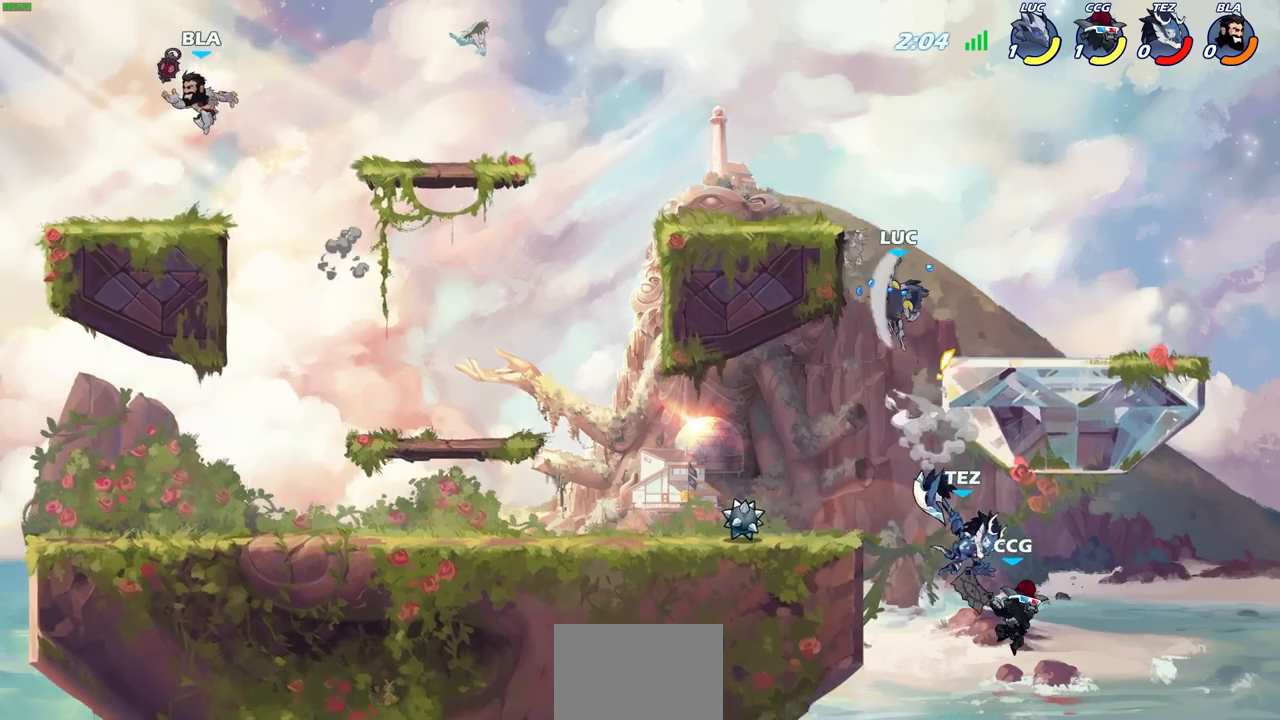
{"buttons": [], "left_stick": "down-right", "right_stick": "center", "events": [[333, "left_stick", "down-left"], [500, "left_stick", "down-right"]]}
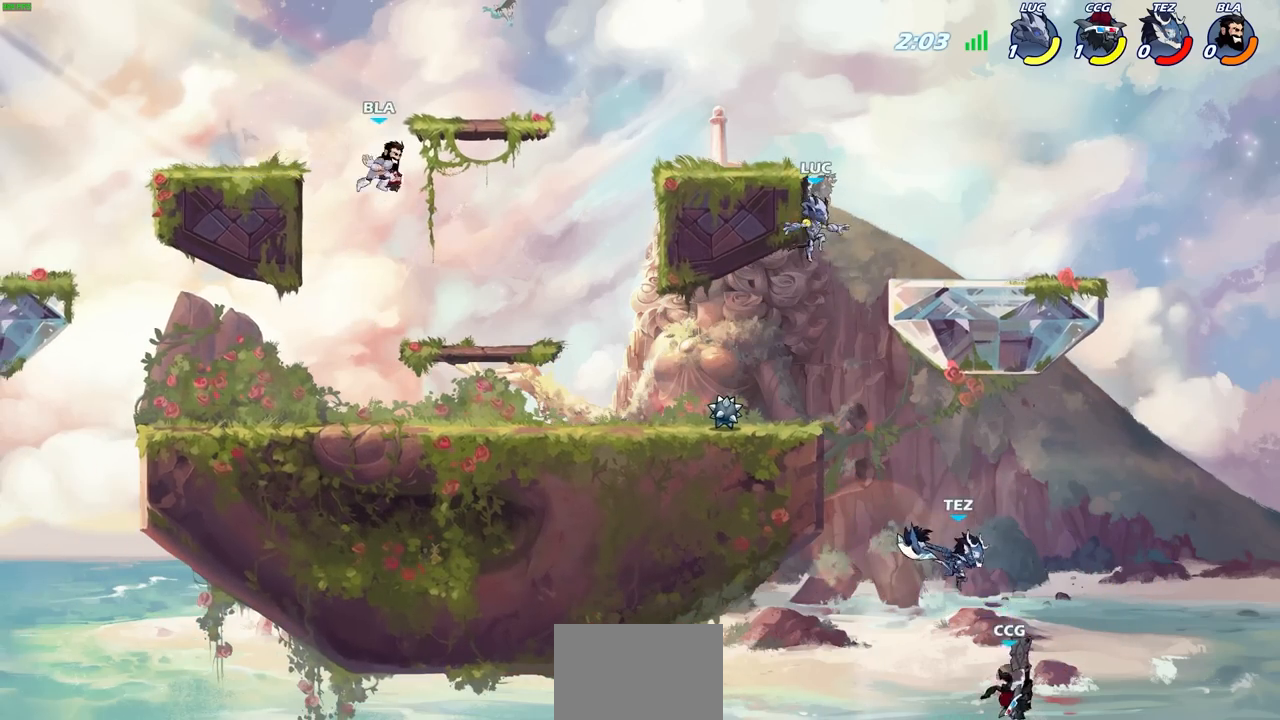
{"buttons": ["CROSS"], "left_stick": "left", "right_stick": "center", "events": [[83, "left_stick", "left"], [417, "CROSS", "down"]]}
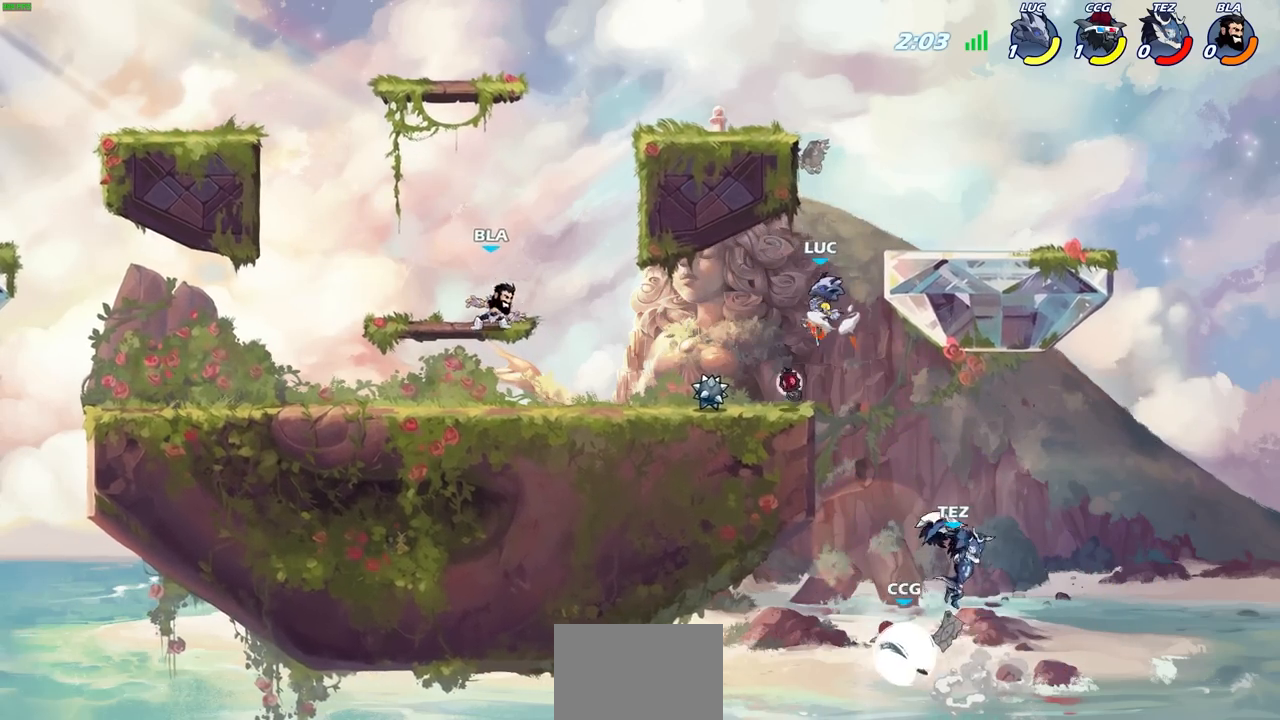
{"buttons": [], "left_stick": "left", "right_stick": "center", "events": [[67, "CROSS", "up"], [117, "left_stick", "down-left"], [417, "R1", "down"], [433, "left_stick", "left"], [500, "R1", "up"]]}
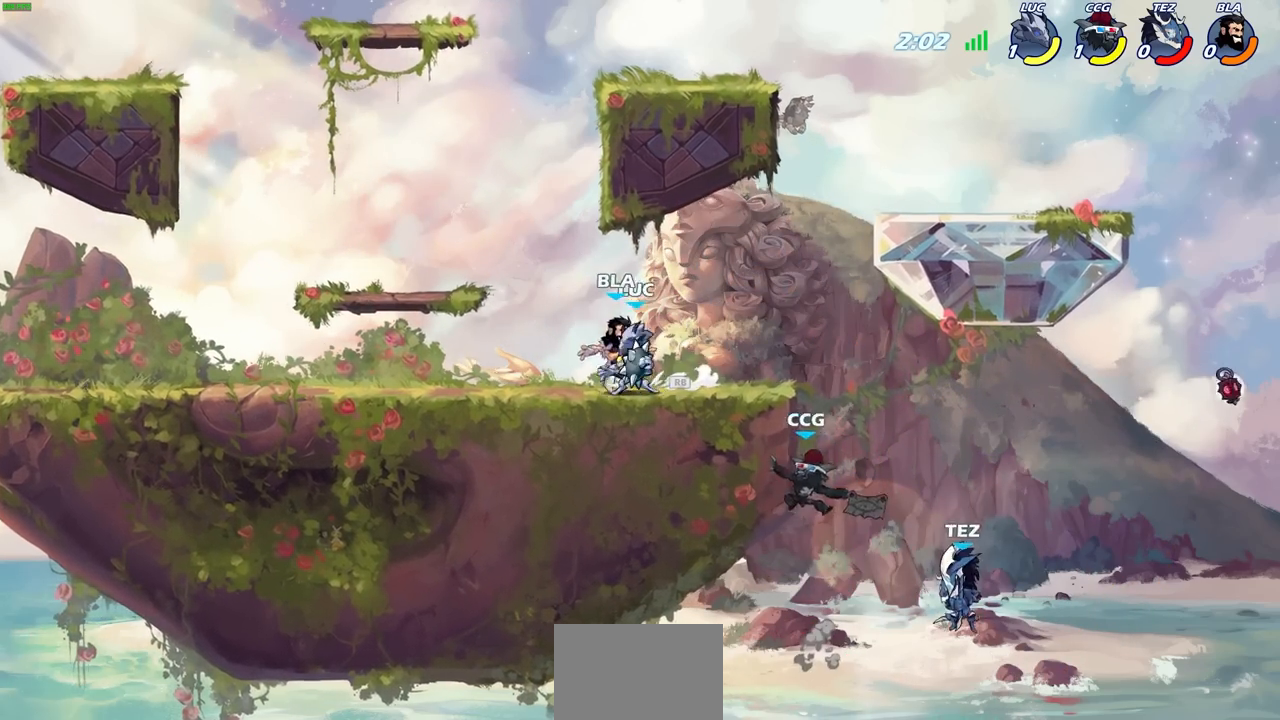
{"buttons": ["CIRCLE"], "left_stick": "center", "right_stick": "center", "events": [[167, "R2", "down"], [267, "left_stick", "center"], [283, "CIRCLE", "down"], [333, "R2", "up"]]}
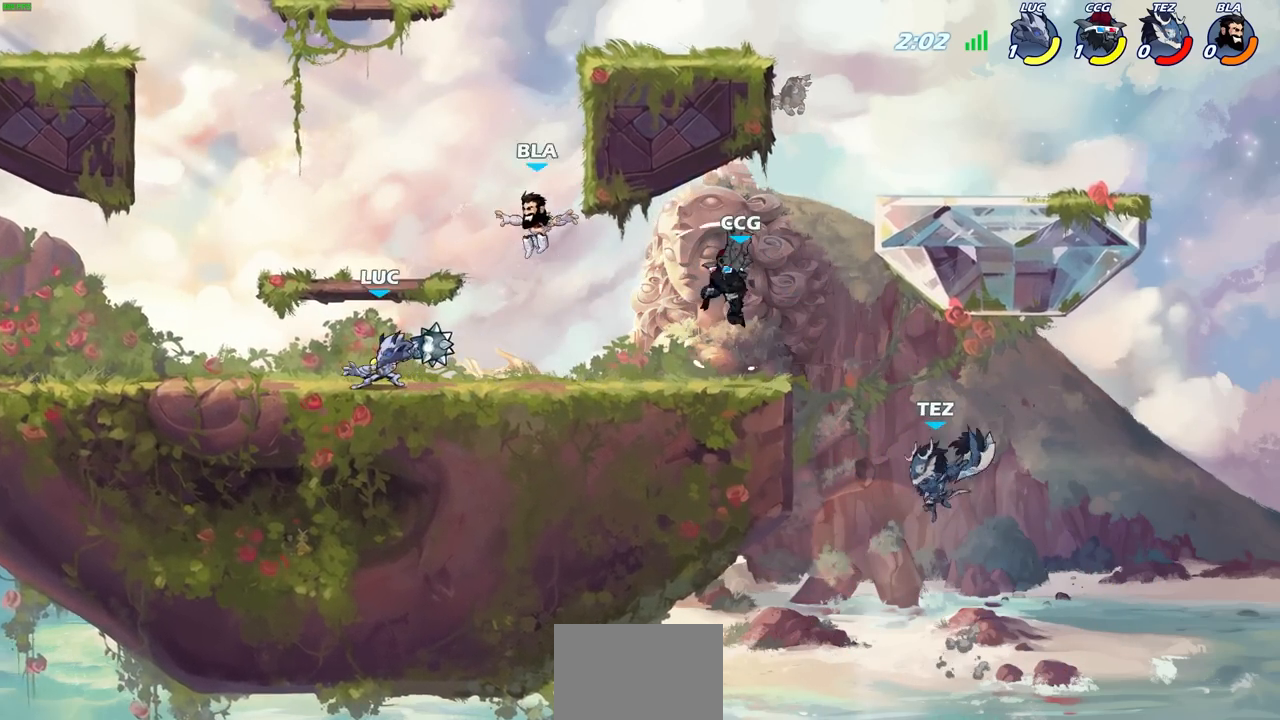
{"buttons": [], "left_stick": "center", "right_stick": "center", "events": [[117, "left_stick", "right"], [250, "CIRCLE", "up"], [317, "left_stick", "center"]]}
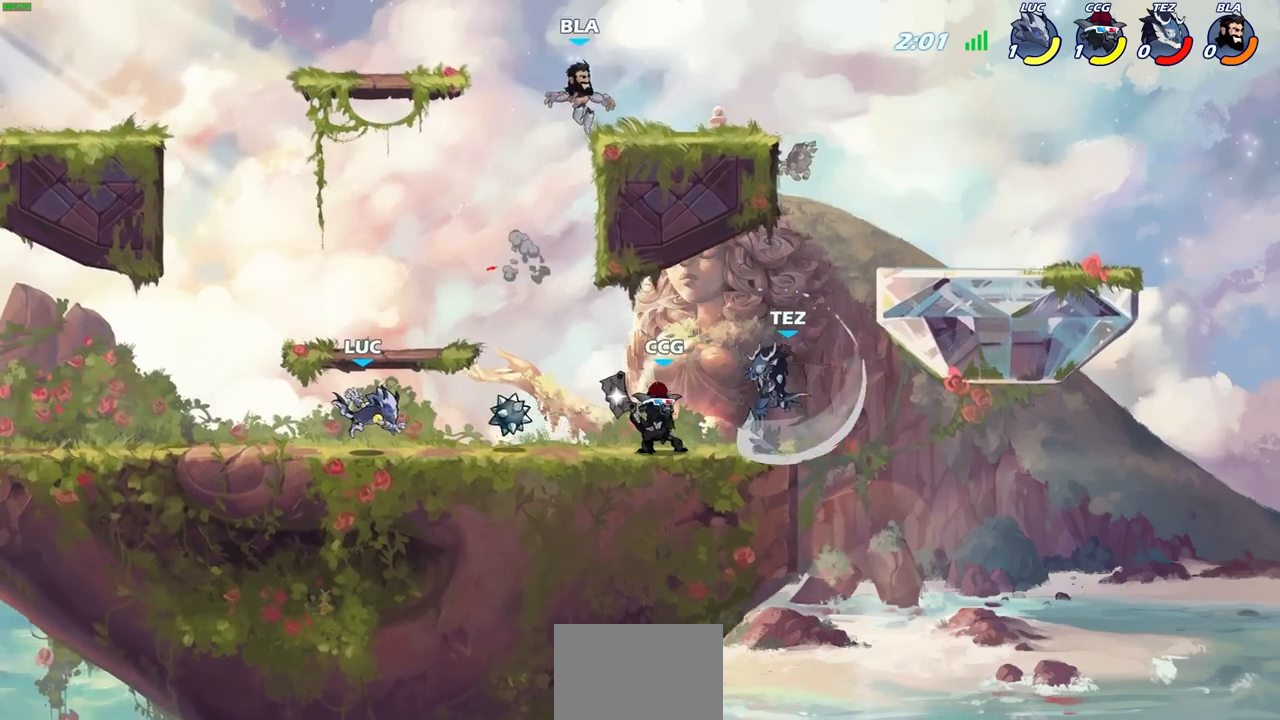
{"buttons": [], "left_stick": "right", "right_stick": "center", "events": [[100, "left_stick", "right"], [217, "R2", "down"], [233, "R1", "down"], [350, "R1", "up"], [383, "R2", "up"]]}
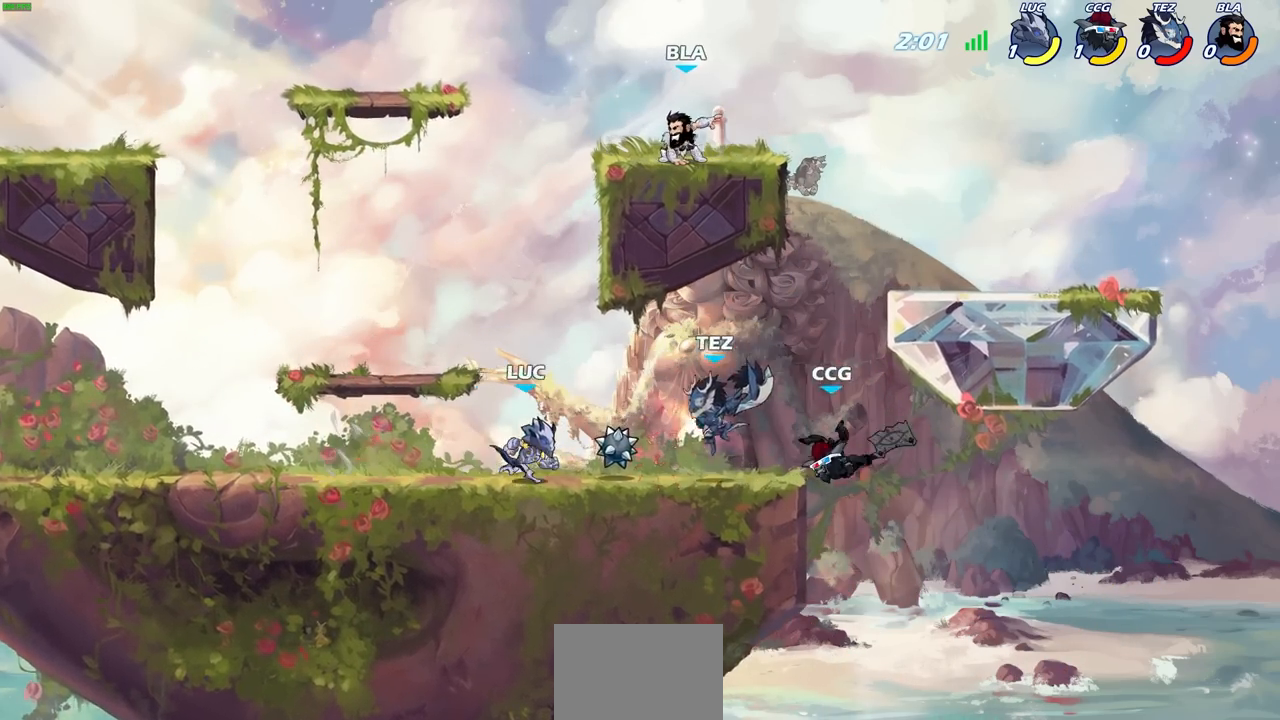
{"buttons": [], "left_stick": "down-right", "right_stick": "center", "events": [[33, "R1", "down"], [67, "CROSS", "down"], [100, "left_stick", "center"], [183, "CROSS", "up"], [183, "R1", "up"], [217, "left_stick", "right"], [317, "CIRCLE", "down"], [350, "left_stick", "down"], [433, "CIRCLE", "up"], [433, "left_stick", "down-right"]]}
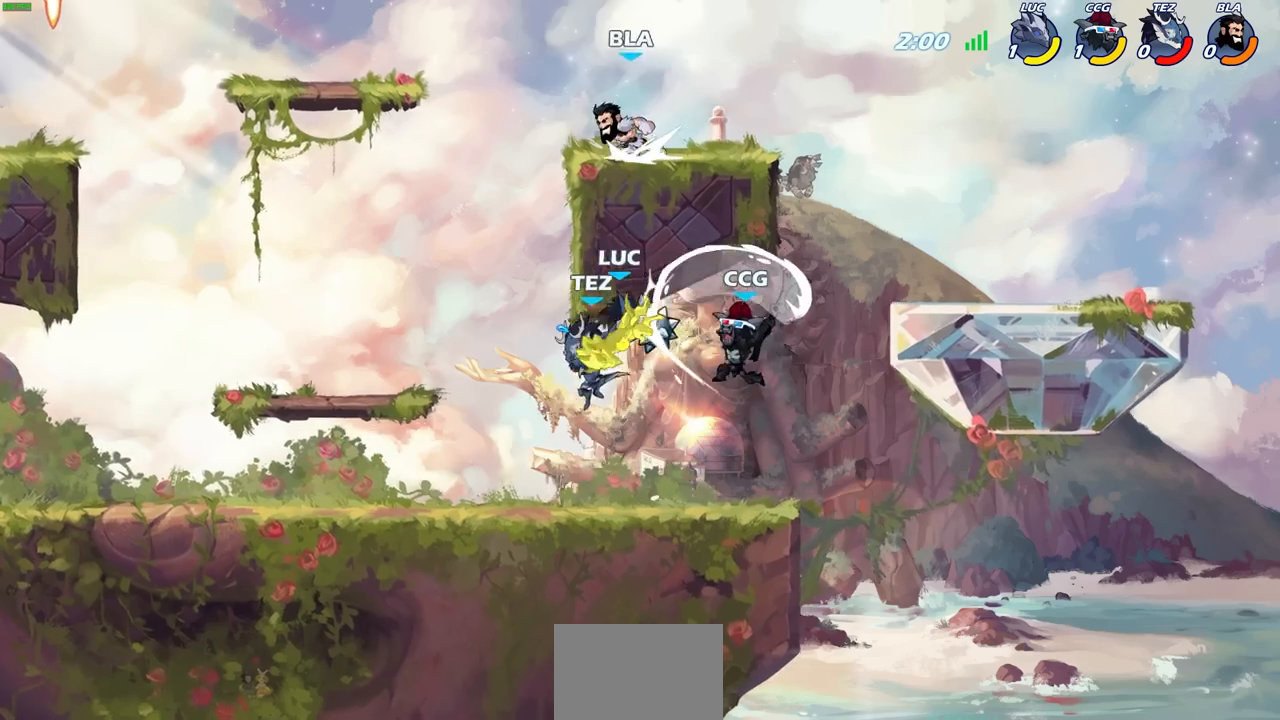
{"buttons": ["R1", "R2"], "left_stick": "left", "right_stick": "center", "events": [[67, "left_stick", "center"], [283, "left_stick", "left"], [383, "R1", "down"], [383, "R2", "down"]]}
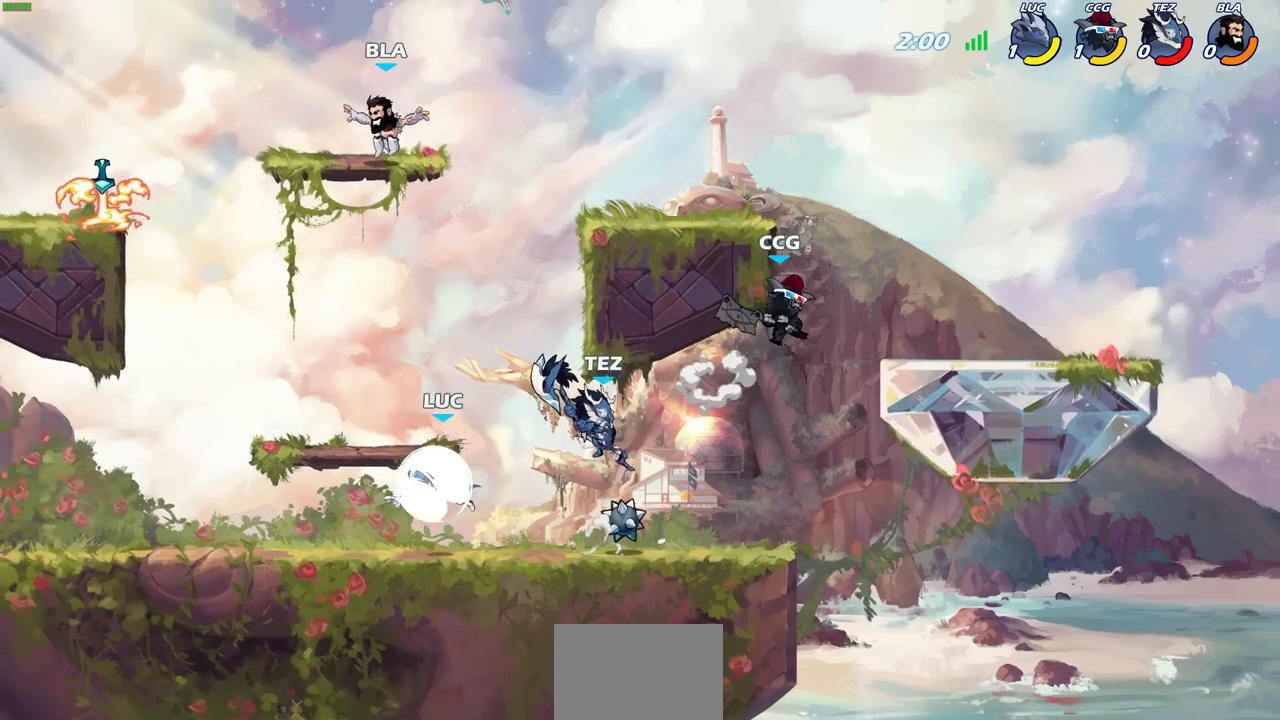
{"buttons": [], "left_stick": "left", "right_stick": "center", "events": [[83, "R1", "up"], [117, "R2", "up"], [133, "CROSS", "down"], [250, "CIRCLE", "down"], [267, "CROSS", "up"], [400, "CIRCLE", "up"]]}
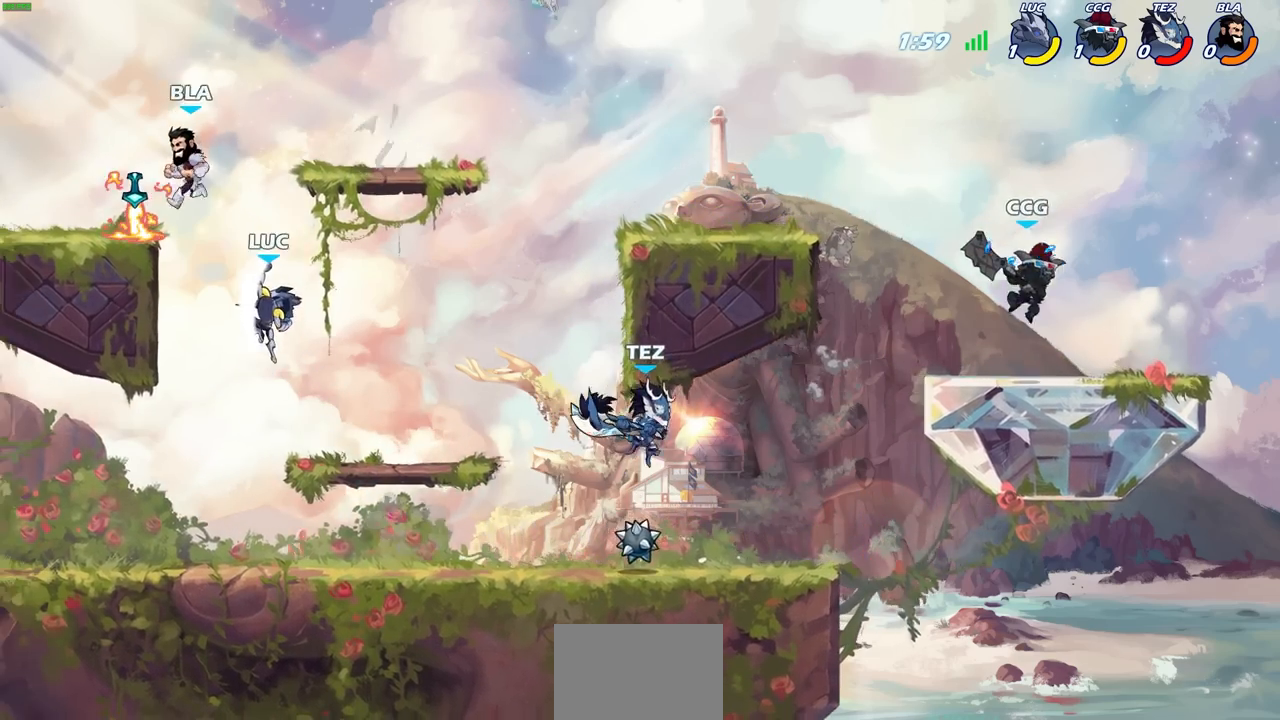
{"buttons": [], "left_stick": "down-left", "right_stick": "center", "events": [[367, "left_stick", "down-left"]]}
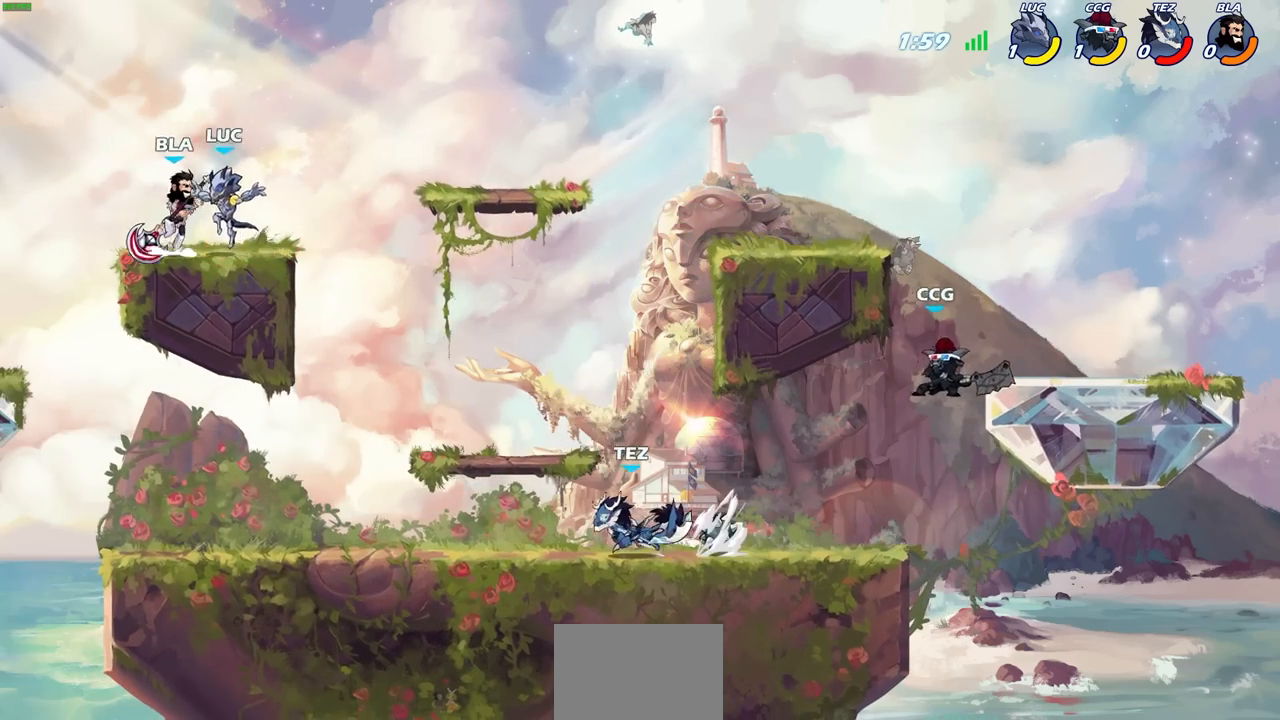
{"buttons": [], "left_stick": "center", "right_stick": "center", "events": [[200, "left_stick", "right"], [400, "left_stick", "center"]]}
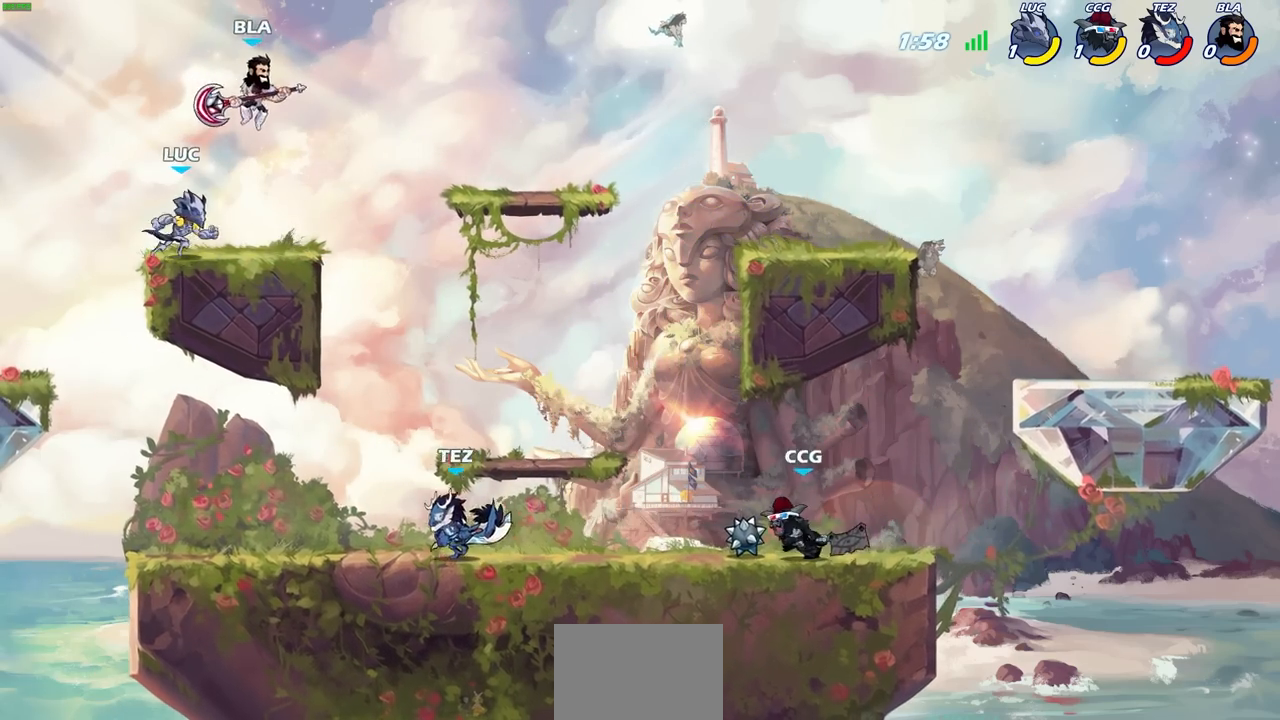
{"buttons": [], "left_stick": "center", "right_stick": "center", "events": [[50, "left_stick", "right"], [183, "SQUARE", "down"], [217, "R1", "down"], [217, "R2", "down"], [267, "SQUARE", "up"], [317, "left_stick", "center"], [467, "R1", "up"], [483, "R2", "up"]]}
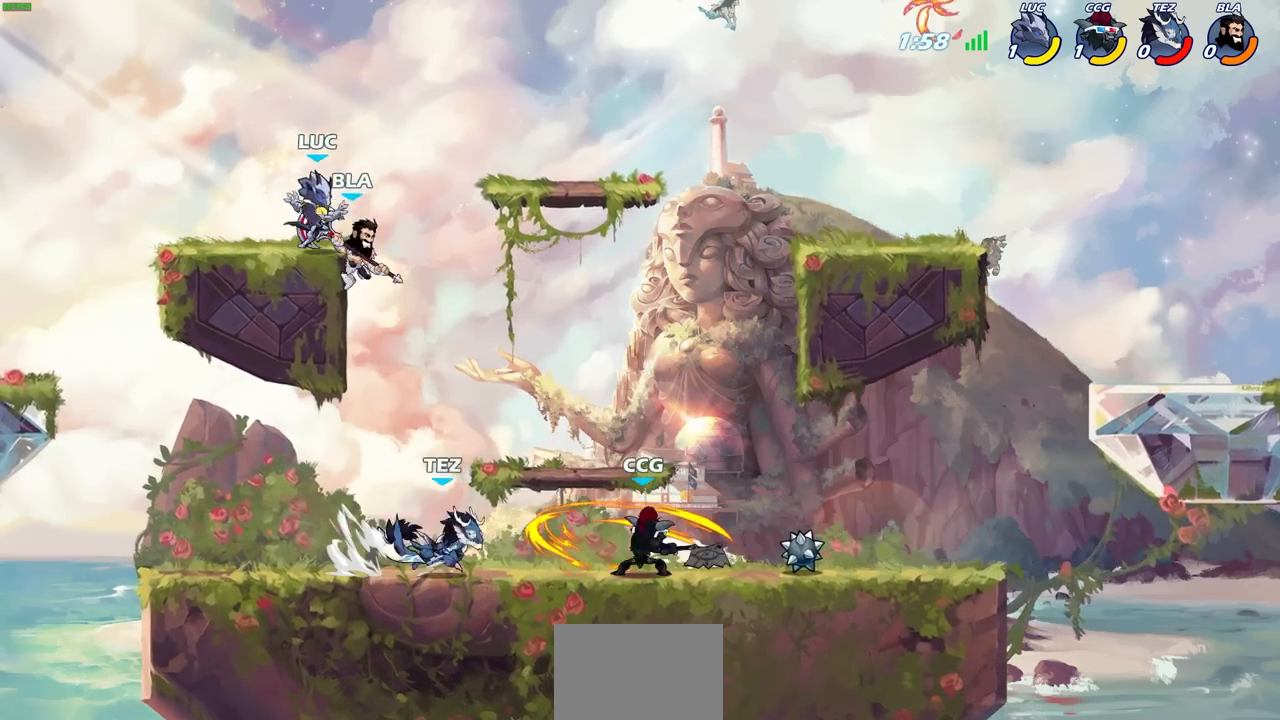
{"buttons": [], "left_stick": "center", "right_stick": "center", "events": [[100, "left_stick", "down-right"], [167, "R1", "down"], [167, "R2", "down"], [233, "SQUARE", "down"], [300, "left_stick", "down-left"], [350, "SQUARE", "up"], [367, "R1", "up"], [367, "R2", "up"], [400, "left_stick", "center"]]}
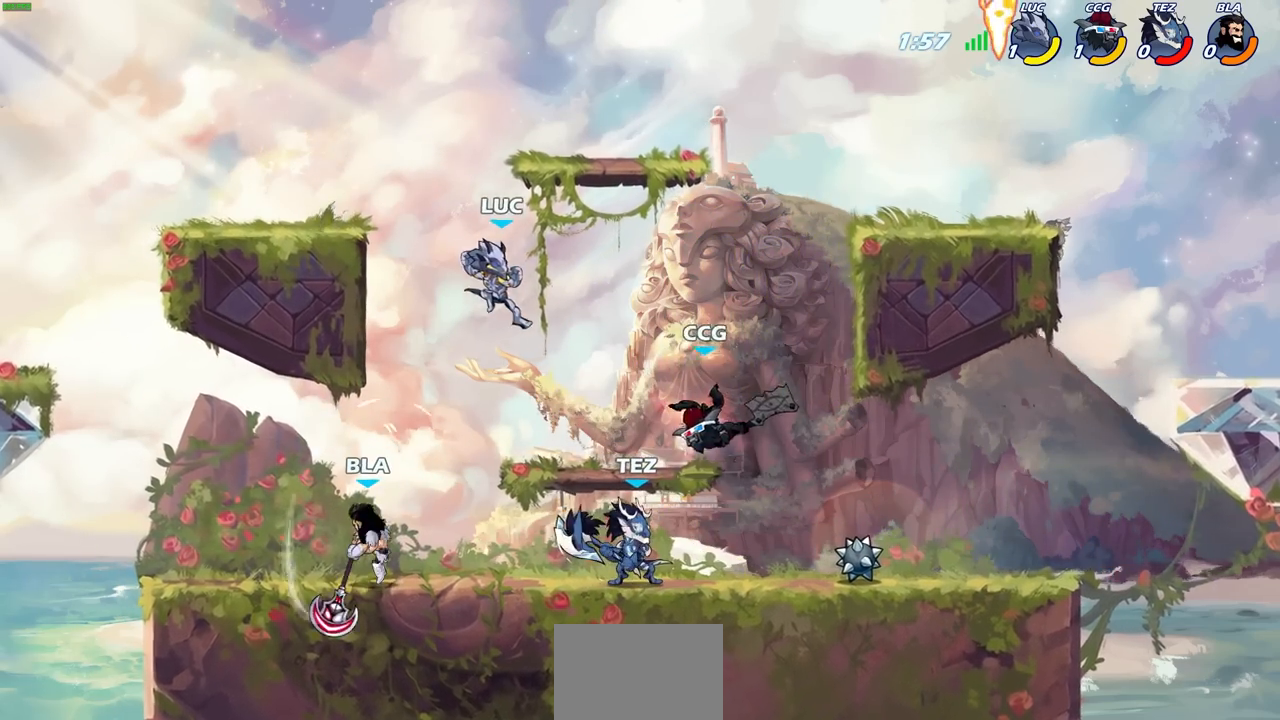
{"buttons": ["CROSS", "R1", "R2"], "left_stick": "up-right", "right_stick": "center", "events": [[217, "left_stick", "right"], [417, "R1", "down"], [417, "R2", "down"], [433, "left_stick", "up-right"], [450, "CROSS", "down"]]}
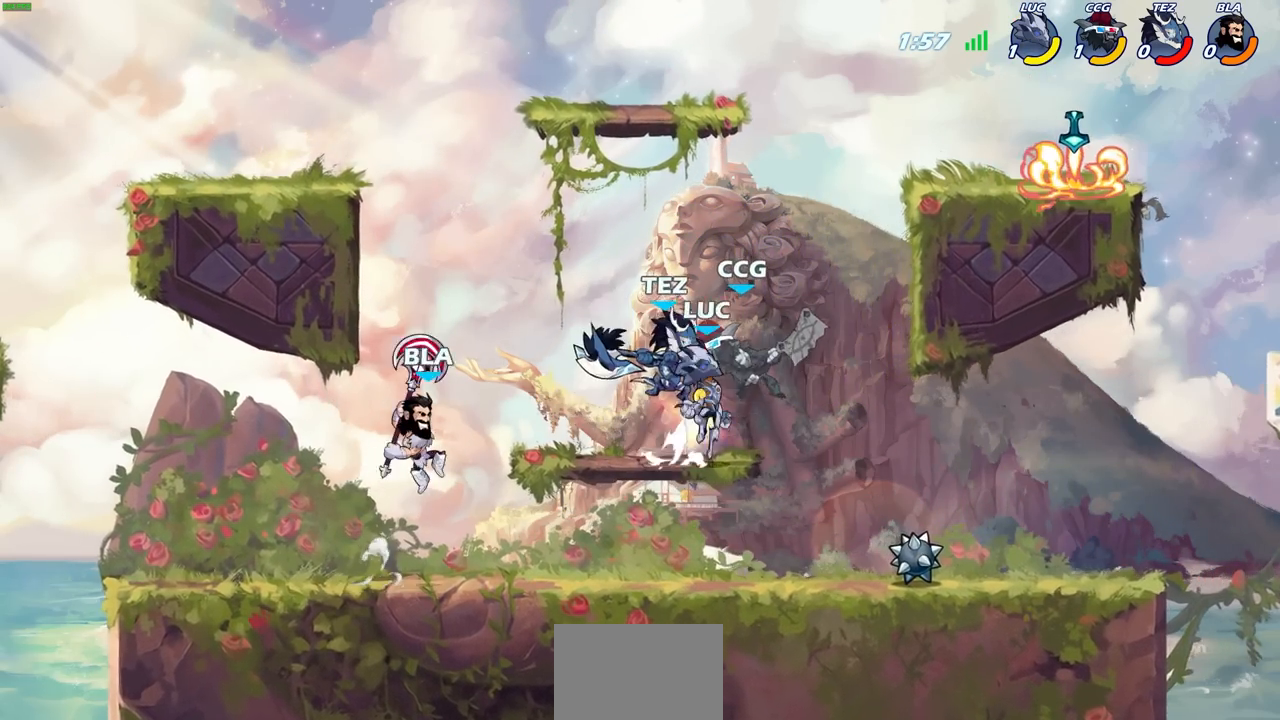
{"buttons": ["CIRCLE"], "left_stick": "up-right", "right_stick": "center", "events": [[83, "CROSS", "up"], [83, "R1", "up"], [83, "R2", "up"], [167, "CROSS", "down"], [250, "left_stick", "up-left"], [300, "CROSS", "up"], [417, "CIRCLE", "down"], [483, "left_stick", "up-right"]]}
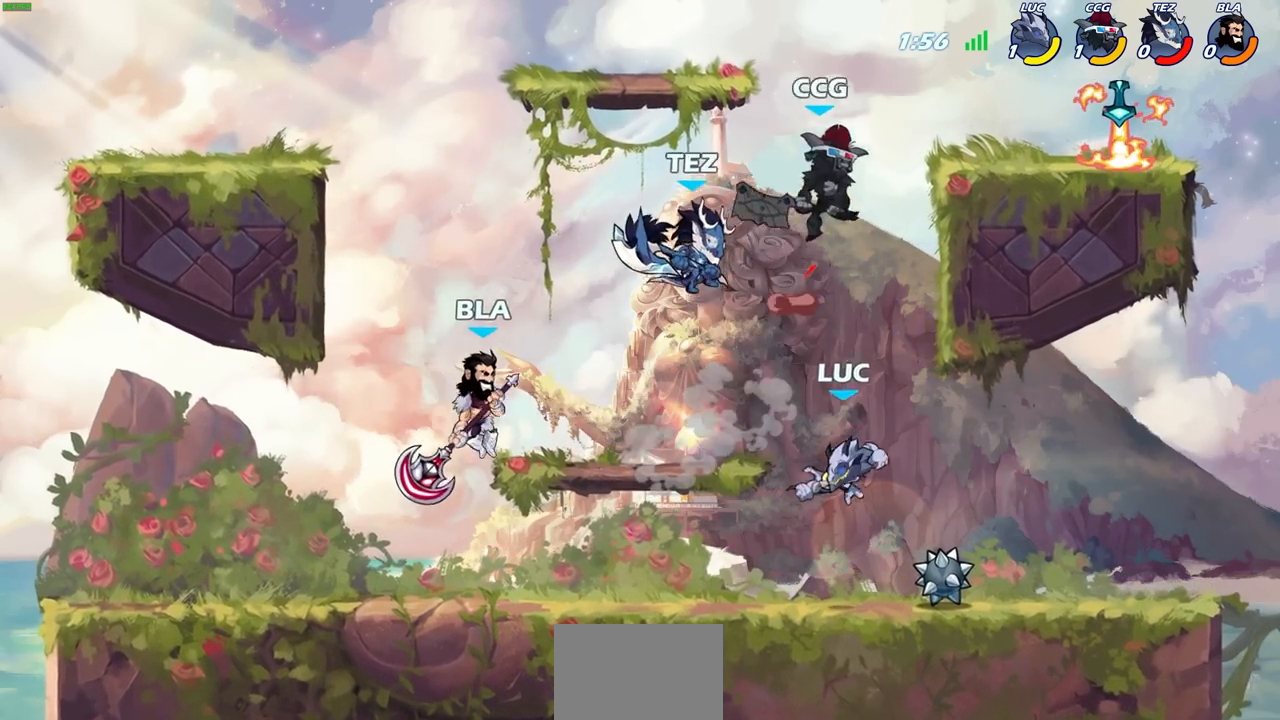
{"buttons": [], "left_stick": "up-left", "right_stick": "center", "events": [[50, "CIRCLE", "up"], [50, "left_stick", "right"], [417, "left_stick", "up-left"]]}
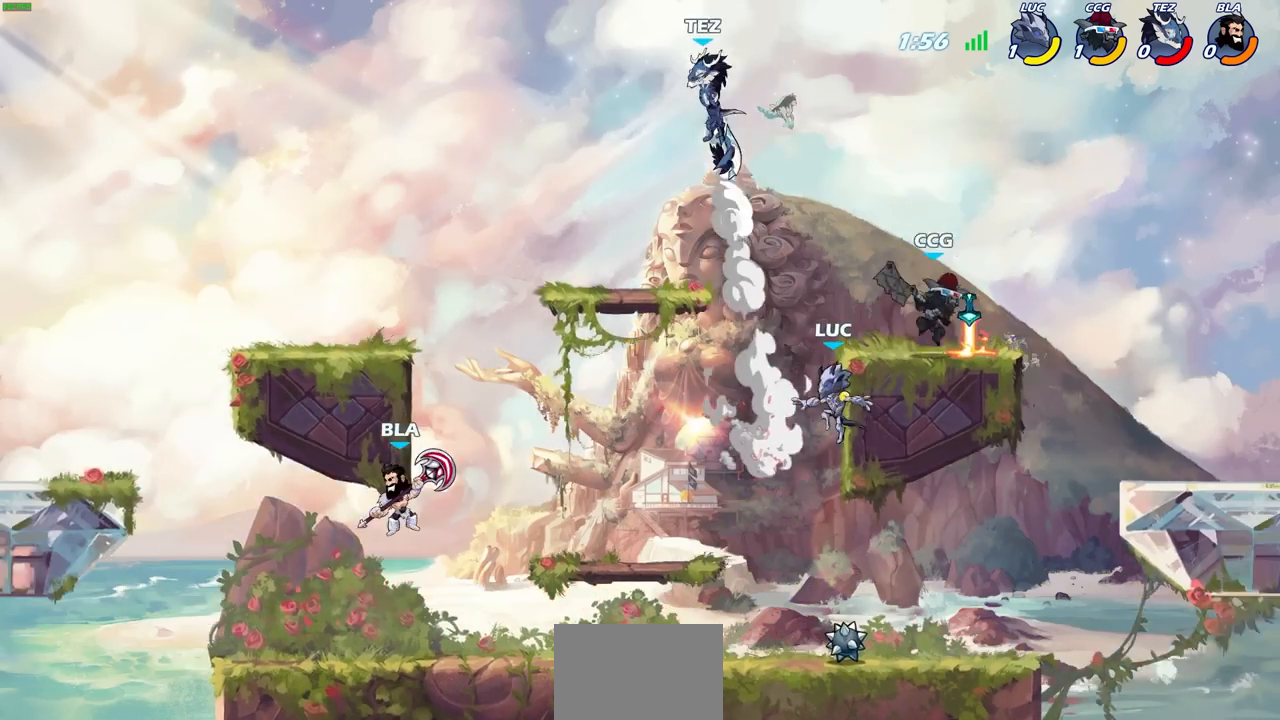
{"buttons": [], "left_stick": "down-right", "right_stick": "center", "events": [[33, "CROSS", "down"], [117, "left_stick", "up-right"], [183, "CROSS", "up"], [233, "left_stick", "right"], [433, "left_stick", "down-right"]]}
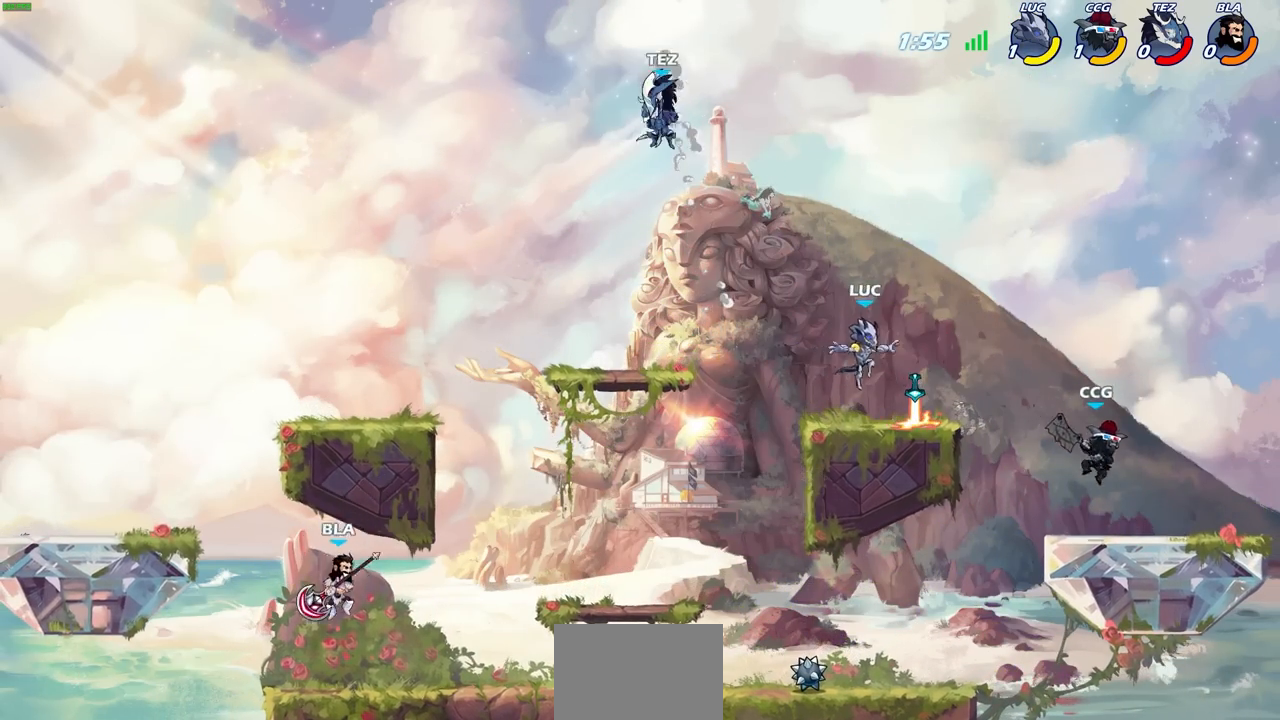
{"buttons": [], "left_stick": "center", "right_stick": "center", "events": [[17, "left_stick", "down"], [117, "R1", "down"], [183, "left_stick", "left"], [200, "R1", "up"], [267, "R2", "down"], [300, "CIRCLE", "down"], [383, "R2", "up"], [400, "CIRCLE", "up"], [417, "left_stick", "center"]]}
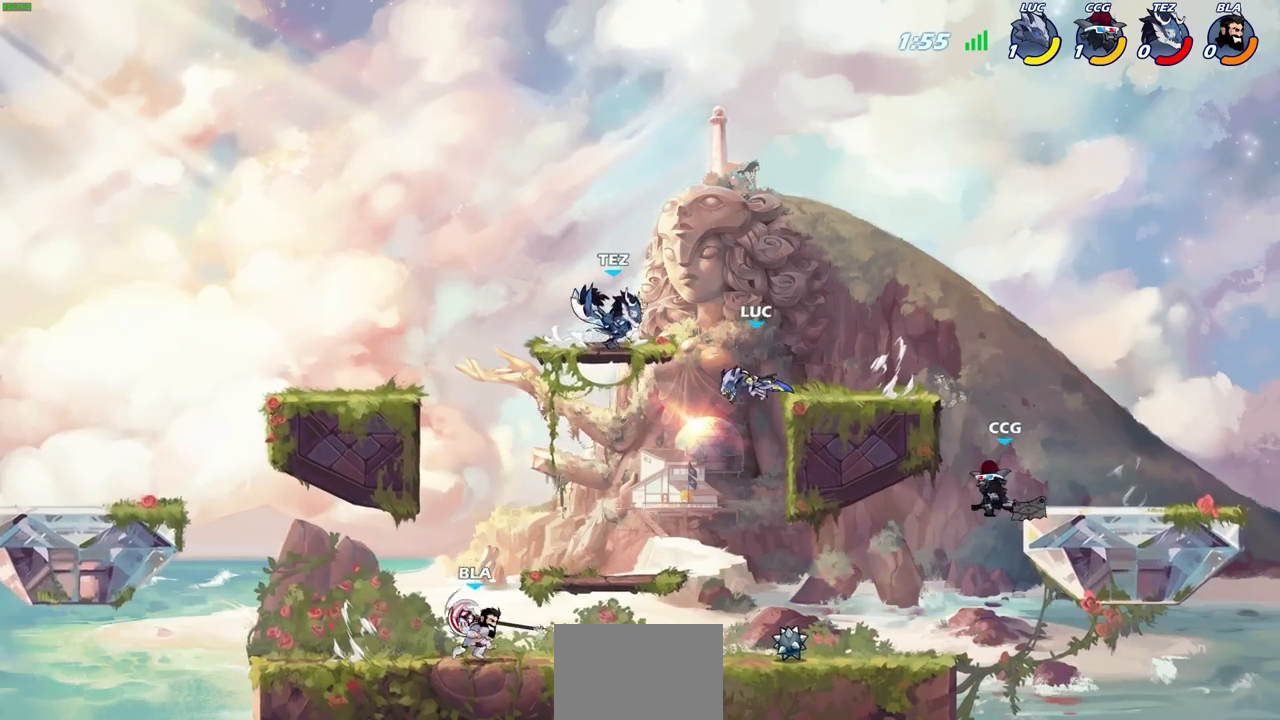
{"buttons": [], "left_stick": "center", "right_stick": "center", "events": []}
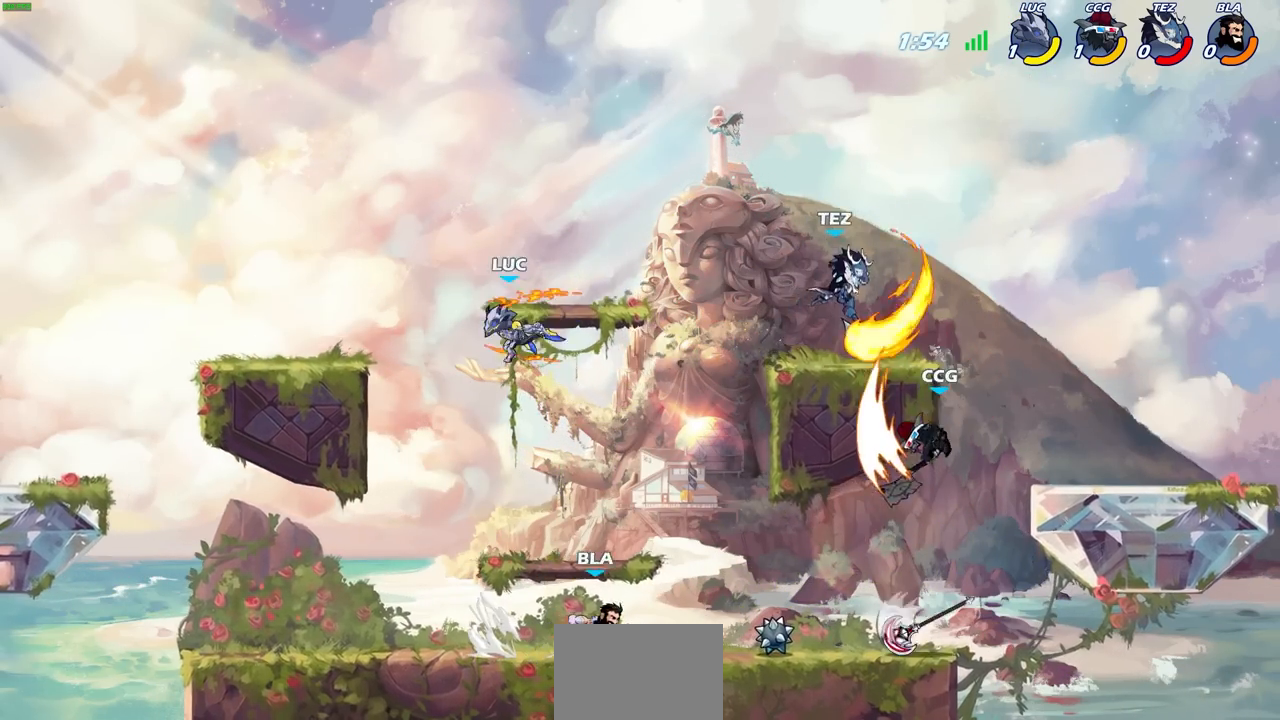
{"buttons": [], "left_stick": "right", "right_stick": "center", "events": [[217, "left_stick", "right"]]}
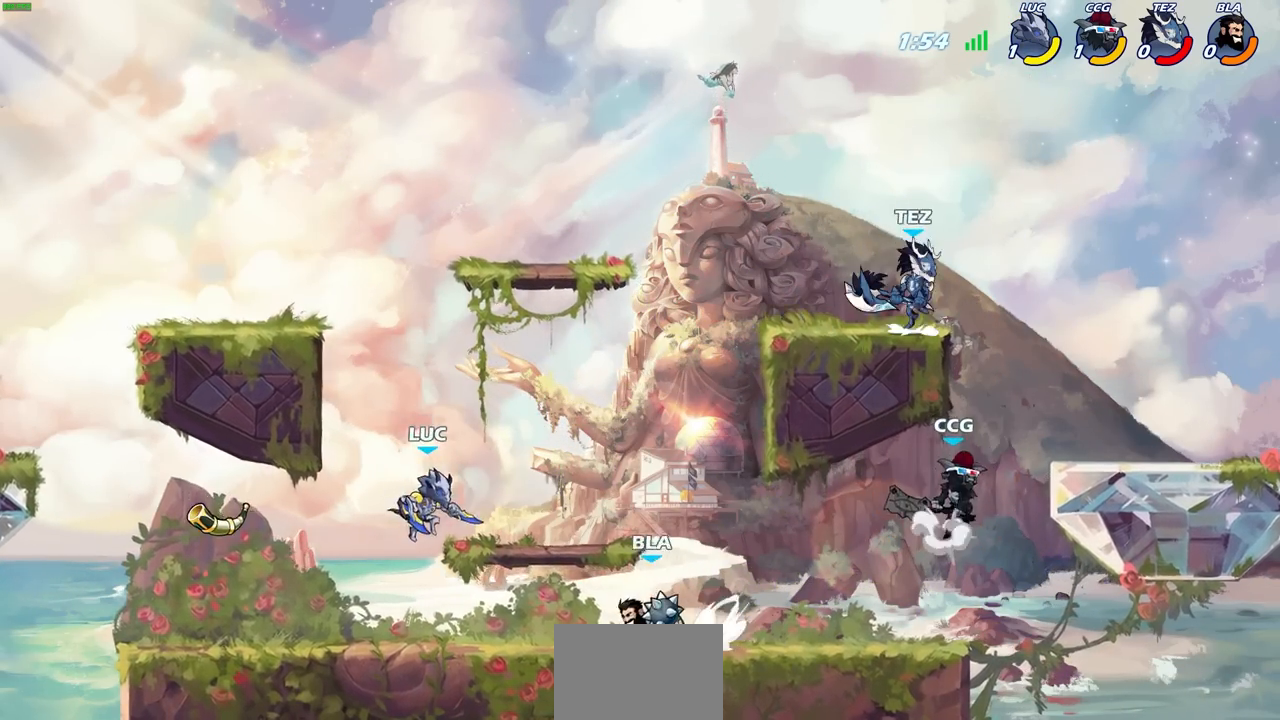
{"buttons": [], "left_stick": "up-left", "right_stick": "center", "events": [[233, "left_stick", "down"], [350, "left_stick", "right"], [433, "left_stick", "up-left"]]}
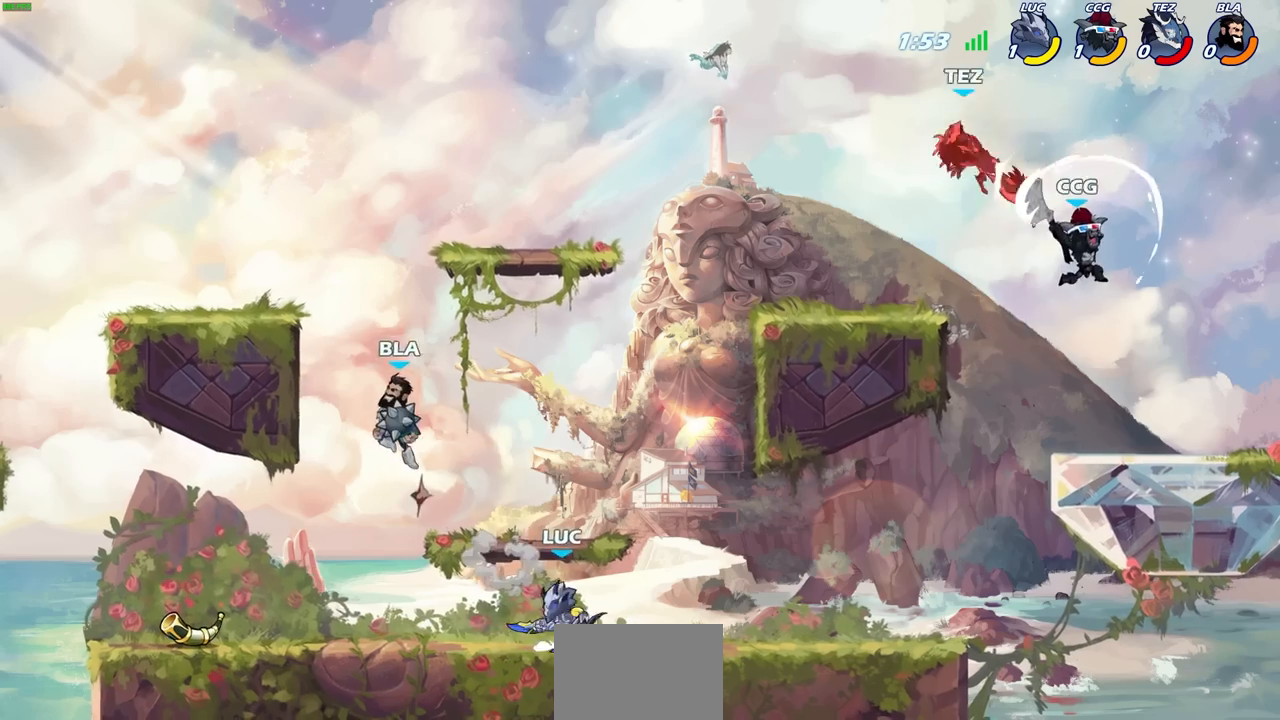
{"buttons": [], "left_stick": "up", "right_stick": "center", "events": [[17, "CROSS", "down"], [217, "CROSS", "up"], [317, "CROSS", "down"], [450, "CROSS", "up"], [500, "left_stick", "up"]]}
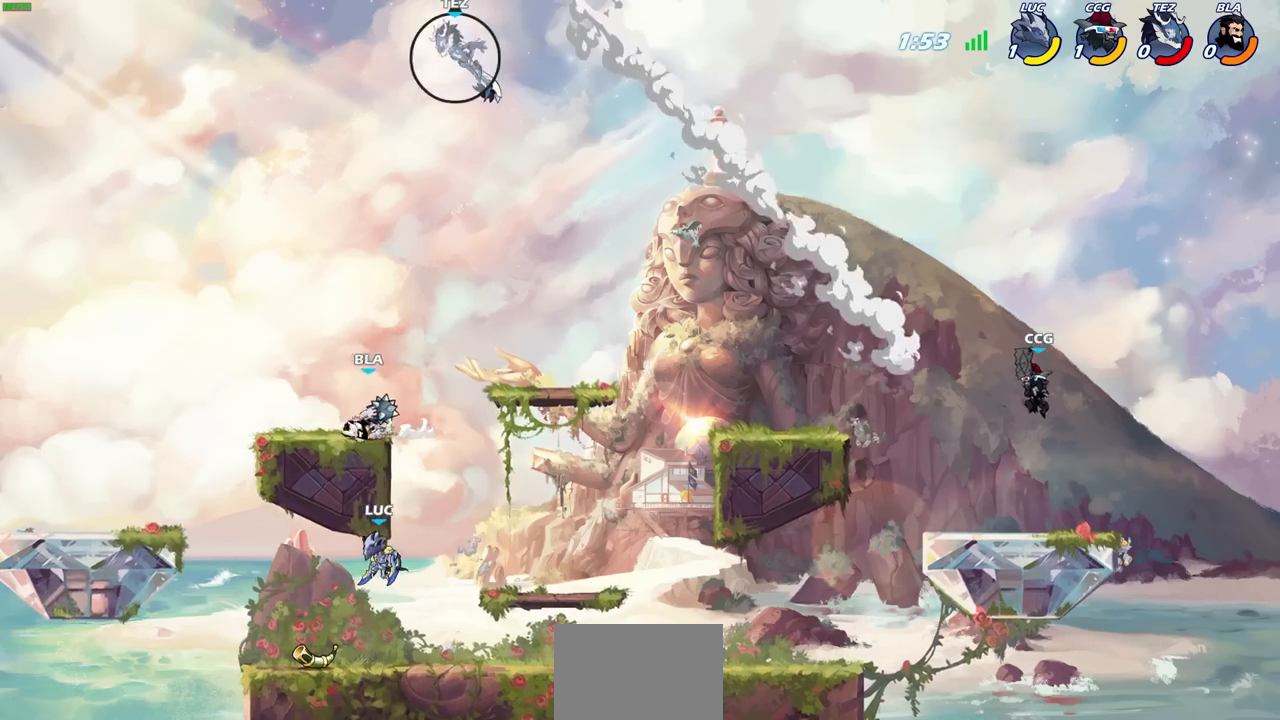
{"buttons": [], "left_stick": "up-right", "right_stick": "center", "events": [[183, "left_stick", "right"], [200, "CROSS", "down"], [400, "CROSS", "up"], [417, "left_stick", "up-right"]]}
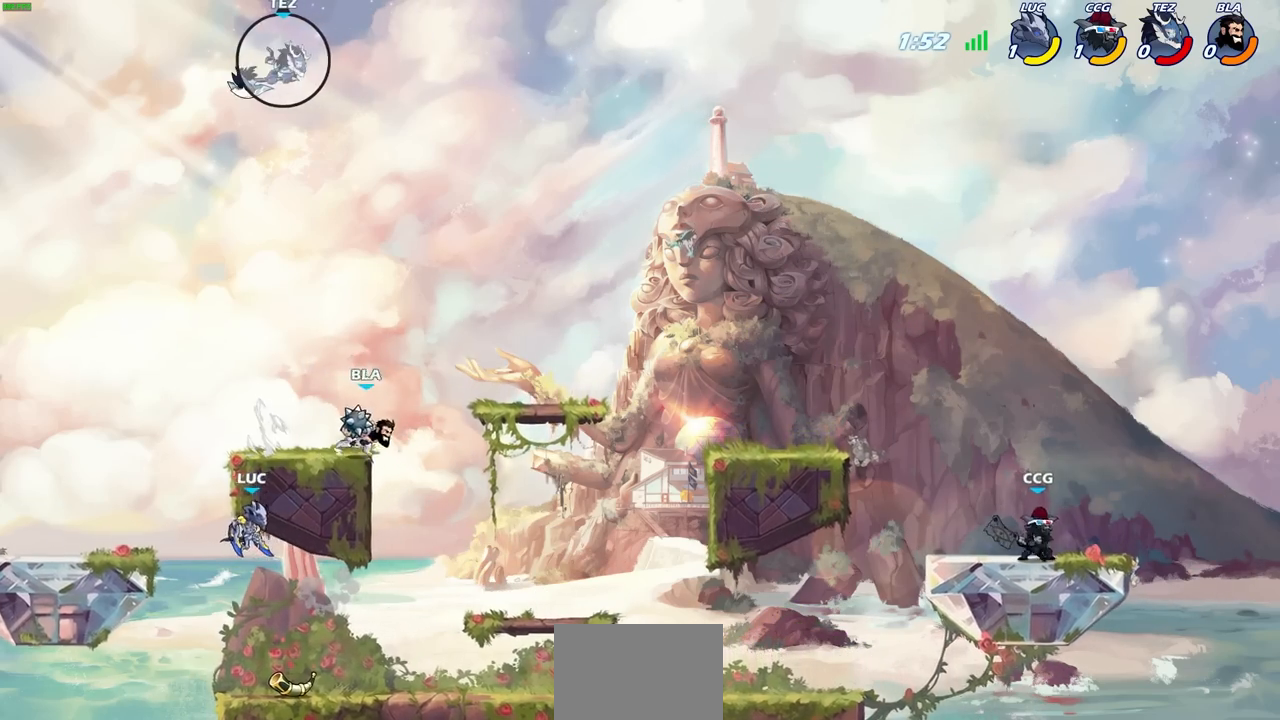
{"buttons": [], "left_stick": "center", "right_stick": "center", "events": [[67, "CIRCLE", "down"], [167, "CIRCLE", "up"], [350, "left_stick", "center"]]}
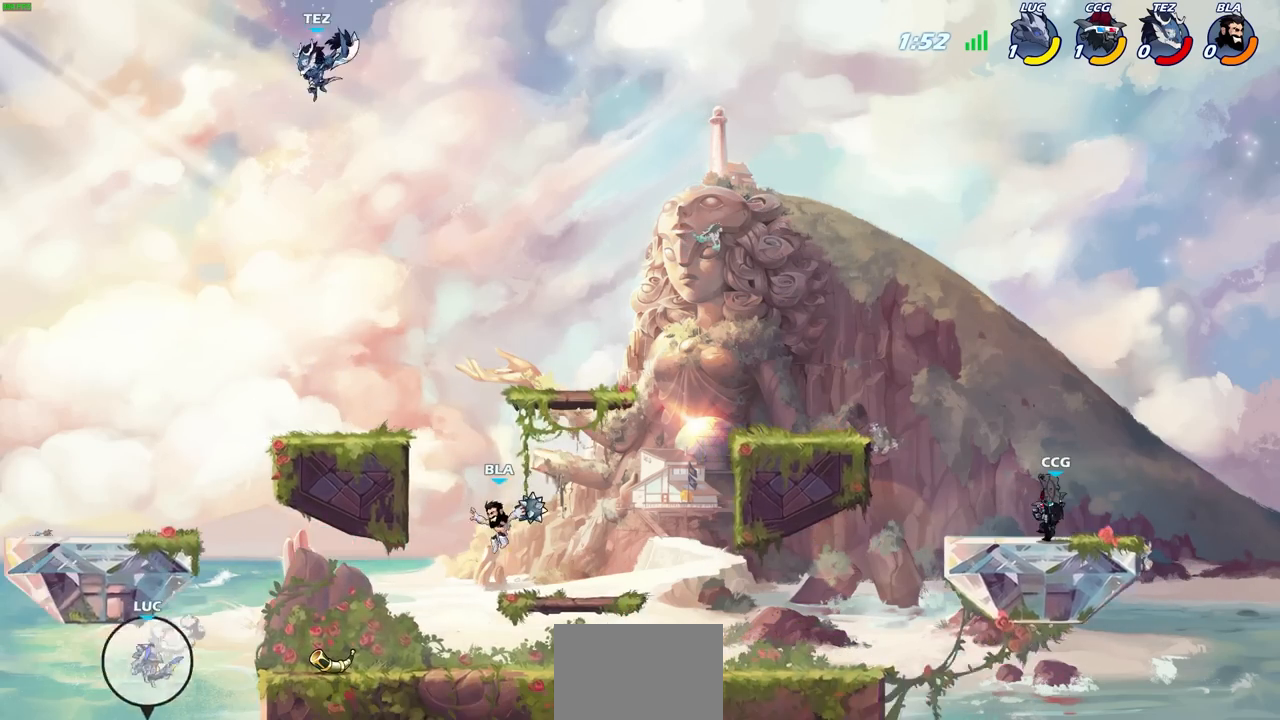
{"buttons": [], "left_stick": "right", "right_stick": "center", "events": [[267, "left_stick", "right"]]}
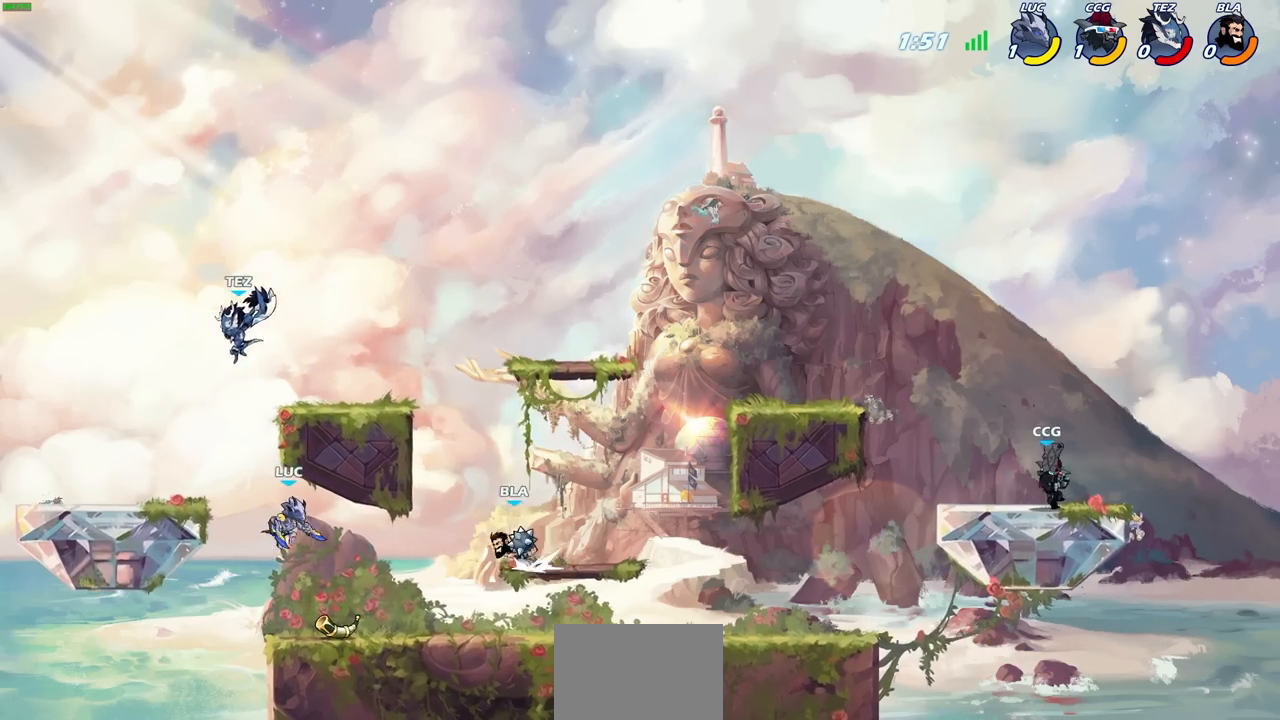
{"buttons": [], "left_stick": "right", "right_stick": "center", "events": [[17, "left_stick", "down-right"], [200, "R1", "down"], [200, "R2", "down"], [233, "left_stick", "right"], [450, "R1", "up"], [450, "R2", "up"]]}
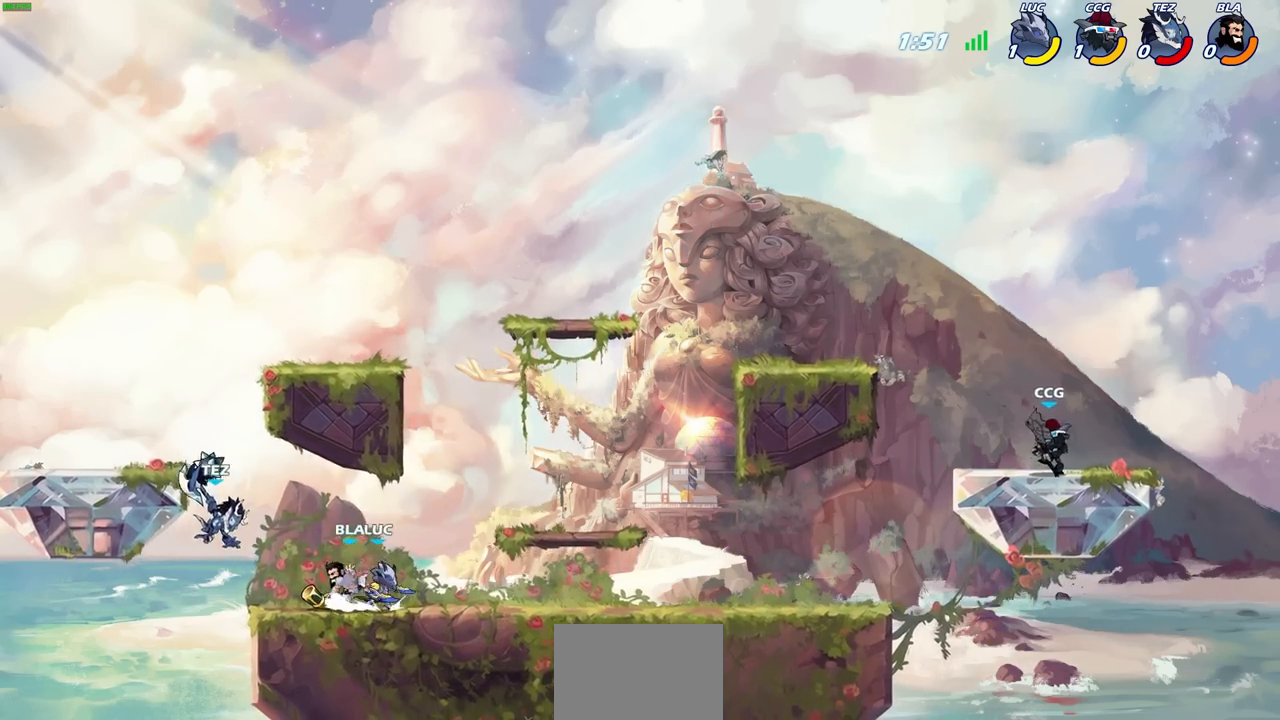
{"buttons": [], "left_stick": "center", "right_stick": "center", "events": [[33, "left_stick", "left"], [83, "left_stick", "down-left"], [100, "CIRCLE", "down"], [167, "CIRCLE", "up"], [183, "left_stick", "center"]]}
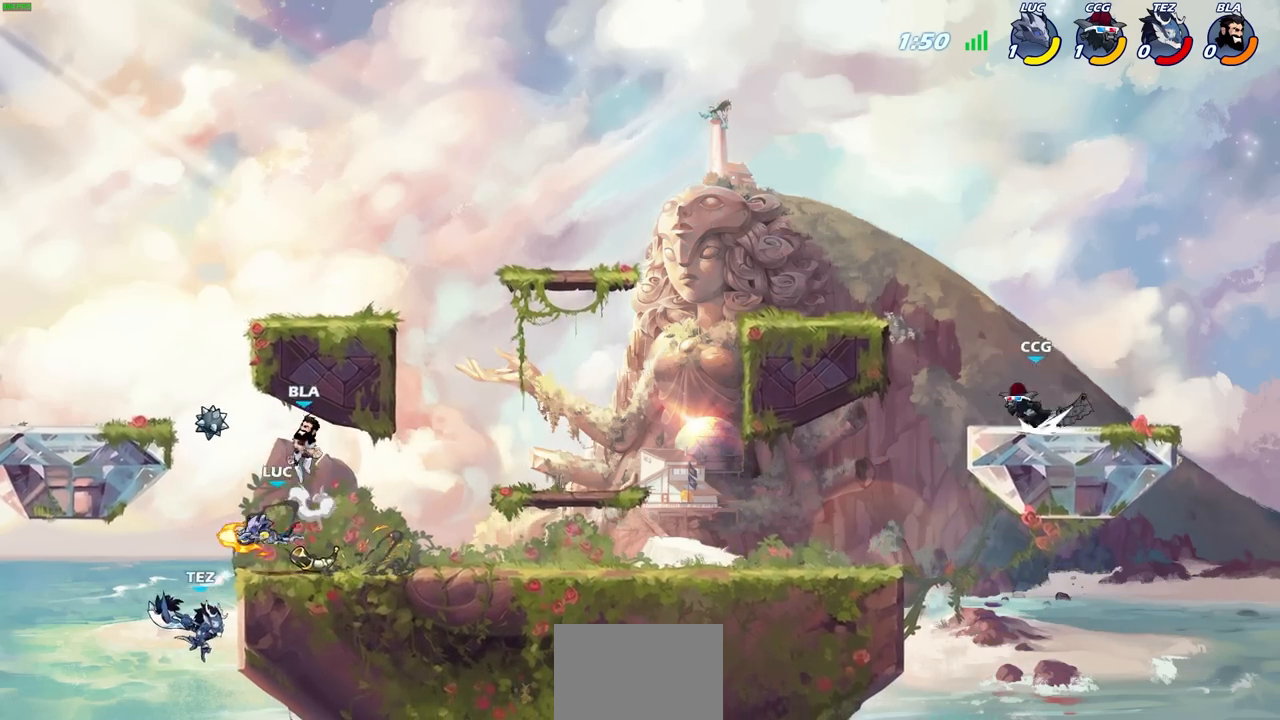
{"buttons": [], "left_stick": "right", "right_stick": "center", "events": [[433, "left_stick", "right"]]}
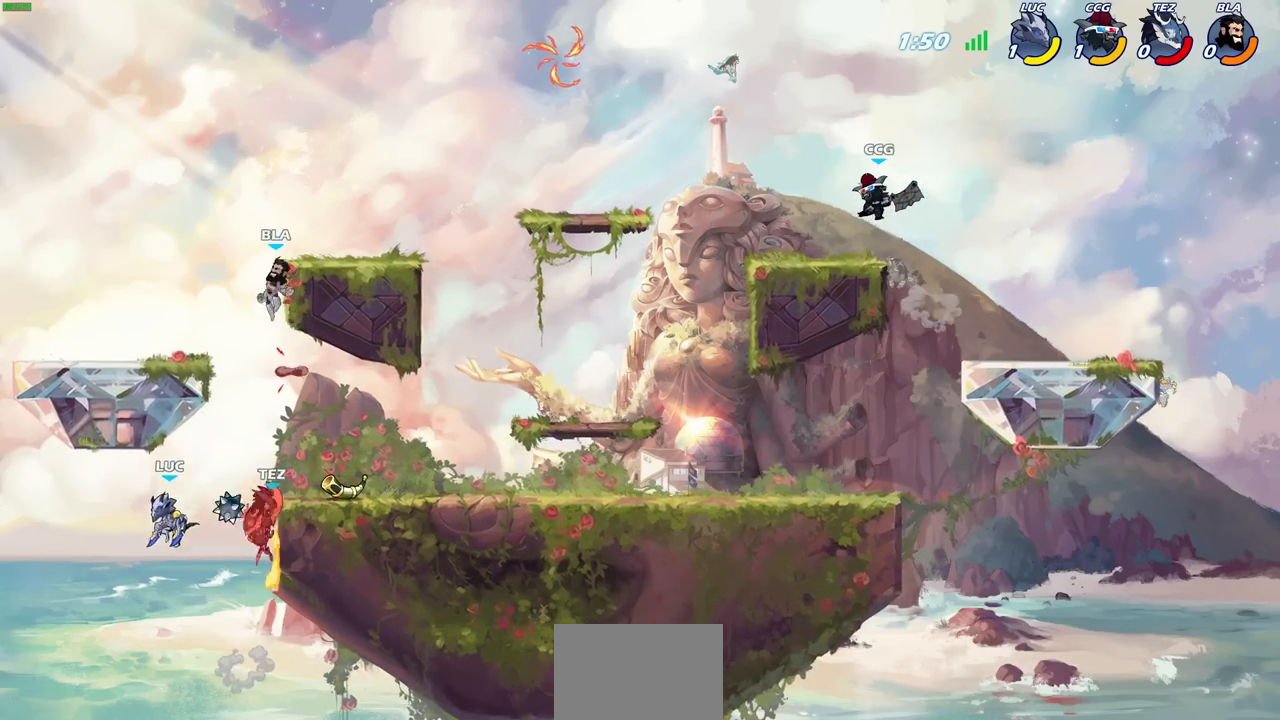
{"buttons": [], "left_stick": "up-right", "right_stick": "center", "events": [[133, "CIRCLE", "down"], [183, "left_stick", "up-right"], [233, "CIRCLE", "up"]]}